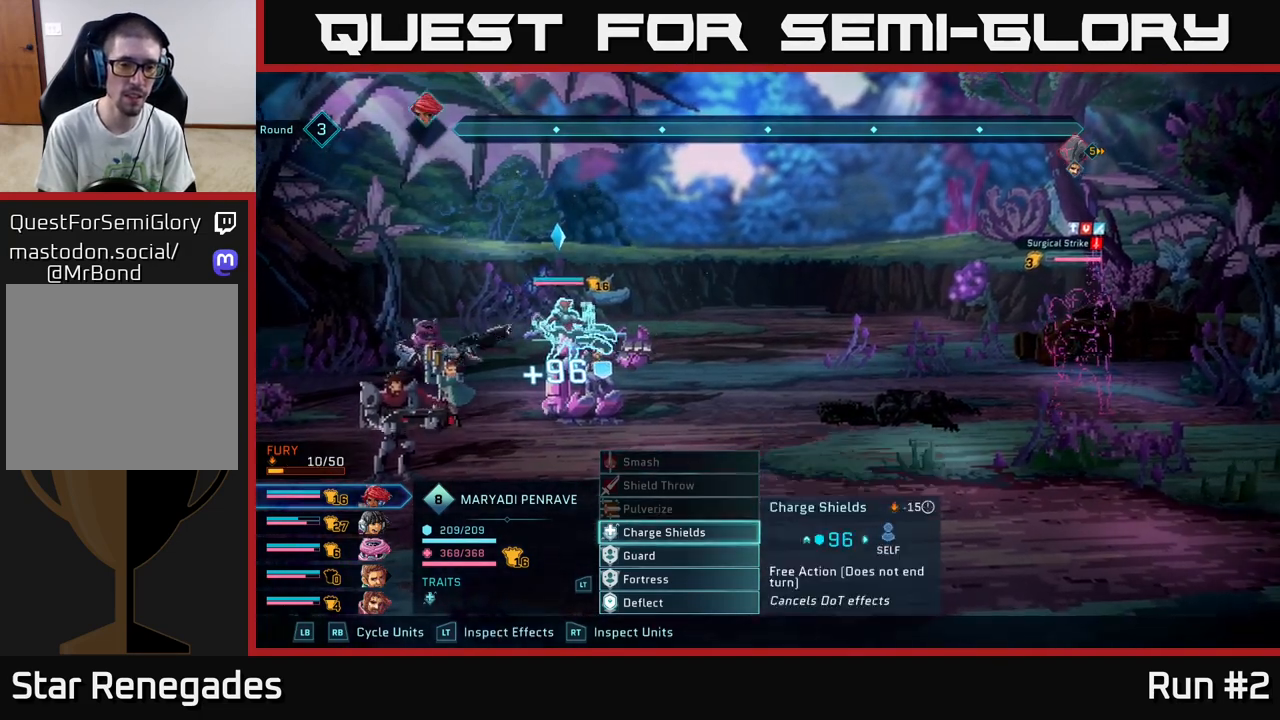
Gameplay with a controller (Xbox layout); each line is a JSON object with the inputs held at the frame after it. "events" lists button and stick changes between this image and that frame as [ms after this image, input, new state], when the widget could be followed in between.
{"buttons": [], "left_stick": "center", "right_stick": "center", "events": [[117, "left_stick", "center"], [233, "left_stick", "down"], [383, "A", "down"], [383, "left_stick", "center"], [467, "A", "up"]]}
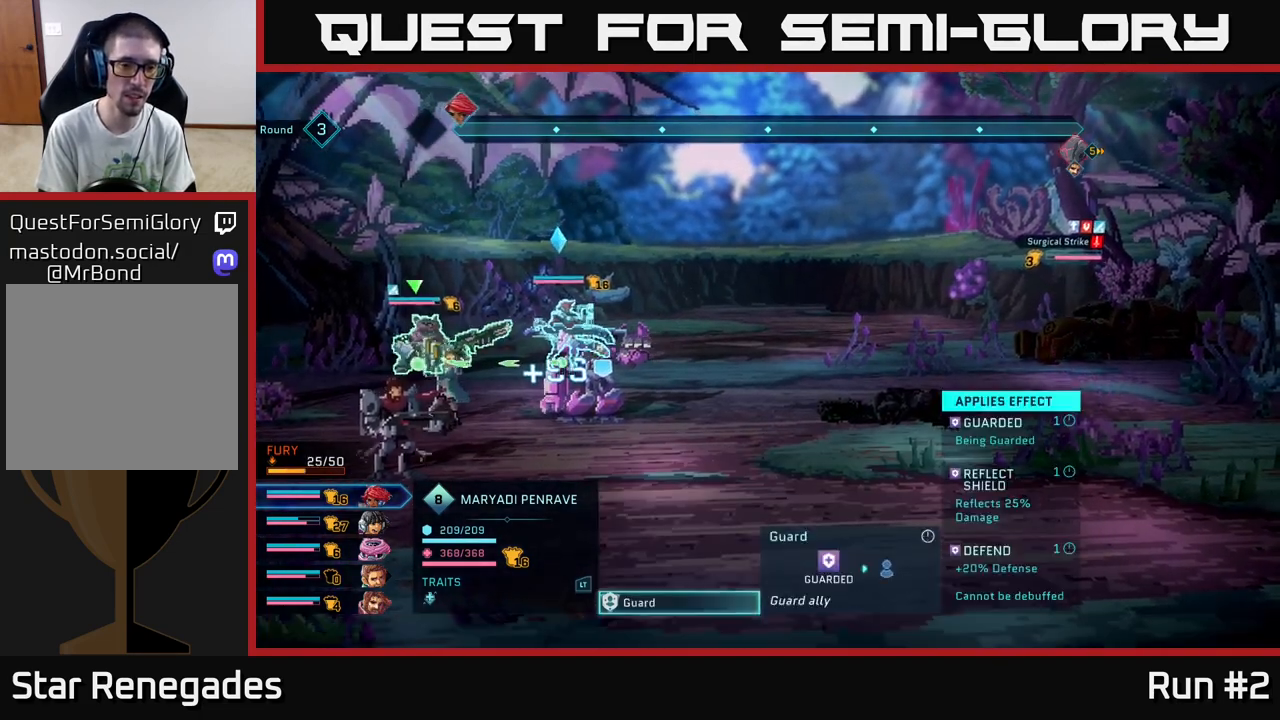
{"buttons": [], "left_stick": "center", "right_stick": "center", "events": [[83, "left_stick", "down"], [250, "left_stick", "center"], [350, "left_stick", "down"], [500, "left_stick", "center"]]}
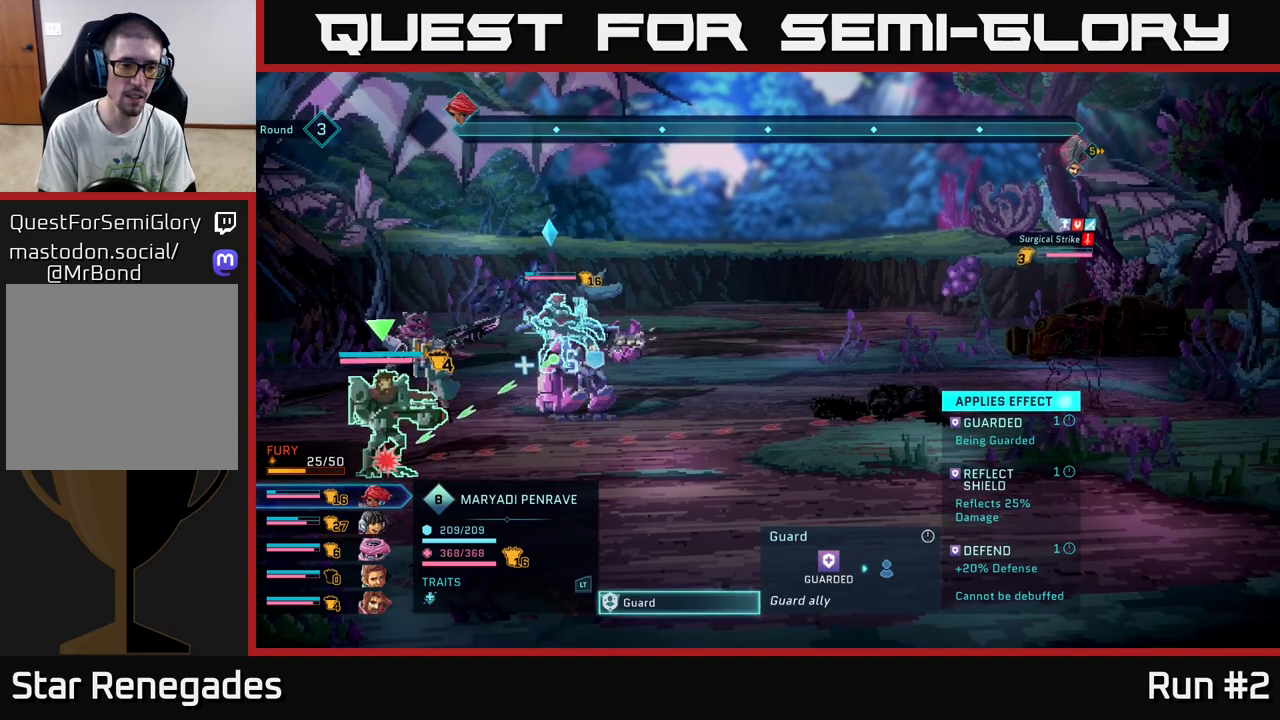
{"buttons": [], "left_stick": "center", "right_stick": "center", "events": []}
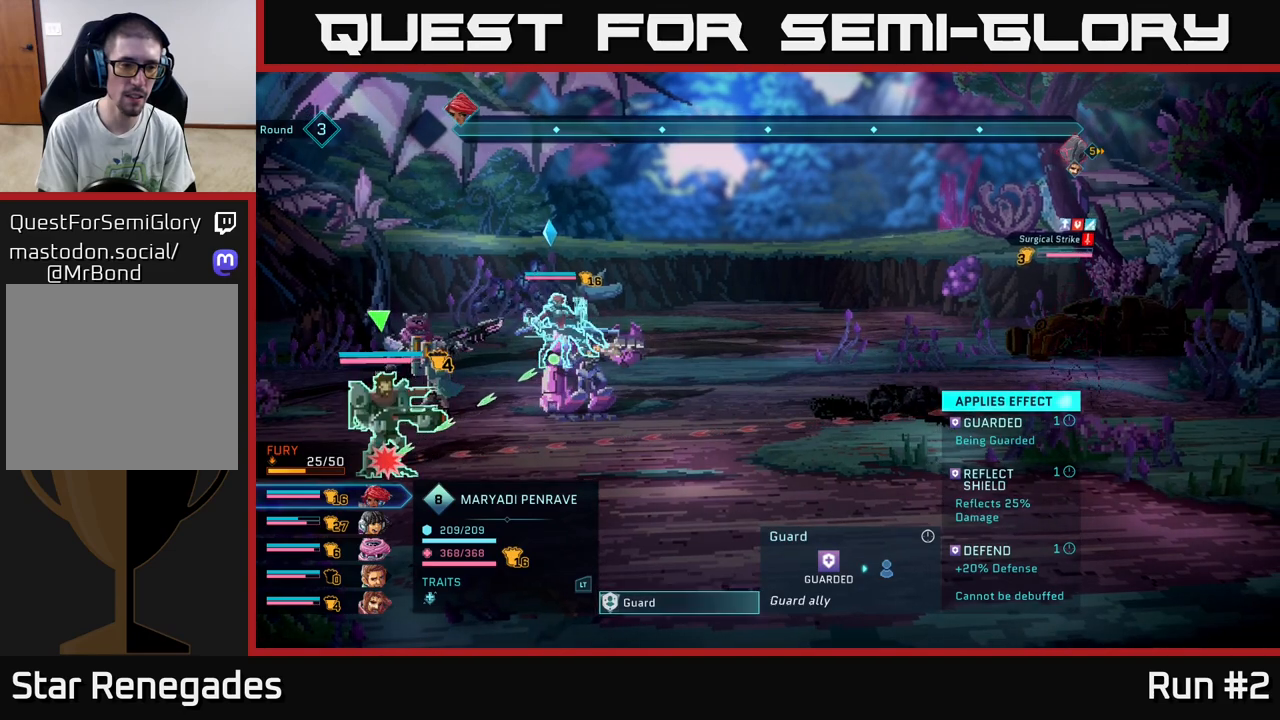
{"buttons": [], "left_stick": "center", "right_stick": "center", "events": []}
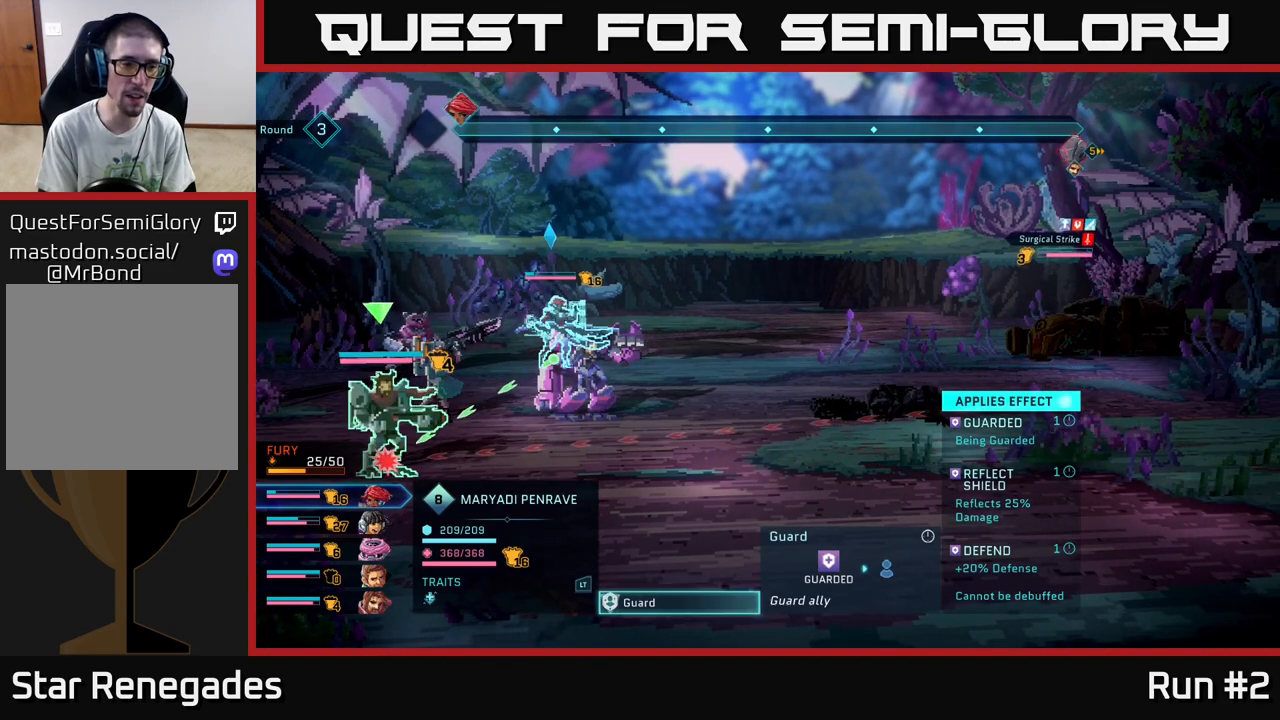
{"buttons": ["A"], "left_stick": "center", "right_stick": "center", "events": [[433, "A", "down"]]}
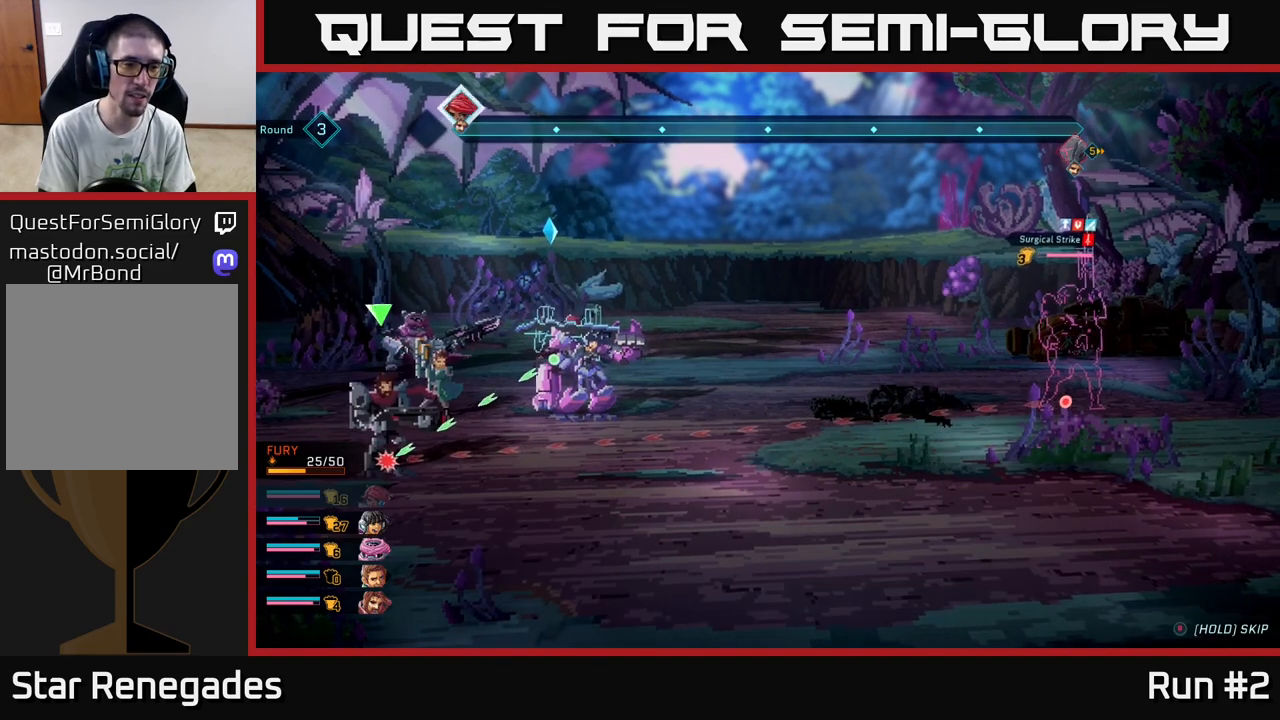
{"buttons": [], "left_stick": "center", "right_stick": "center", "events": [[17, "A", "up"]]}
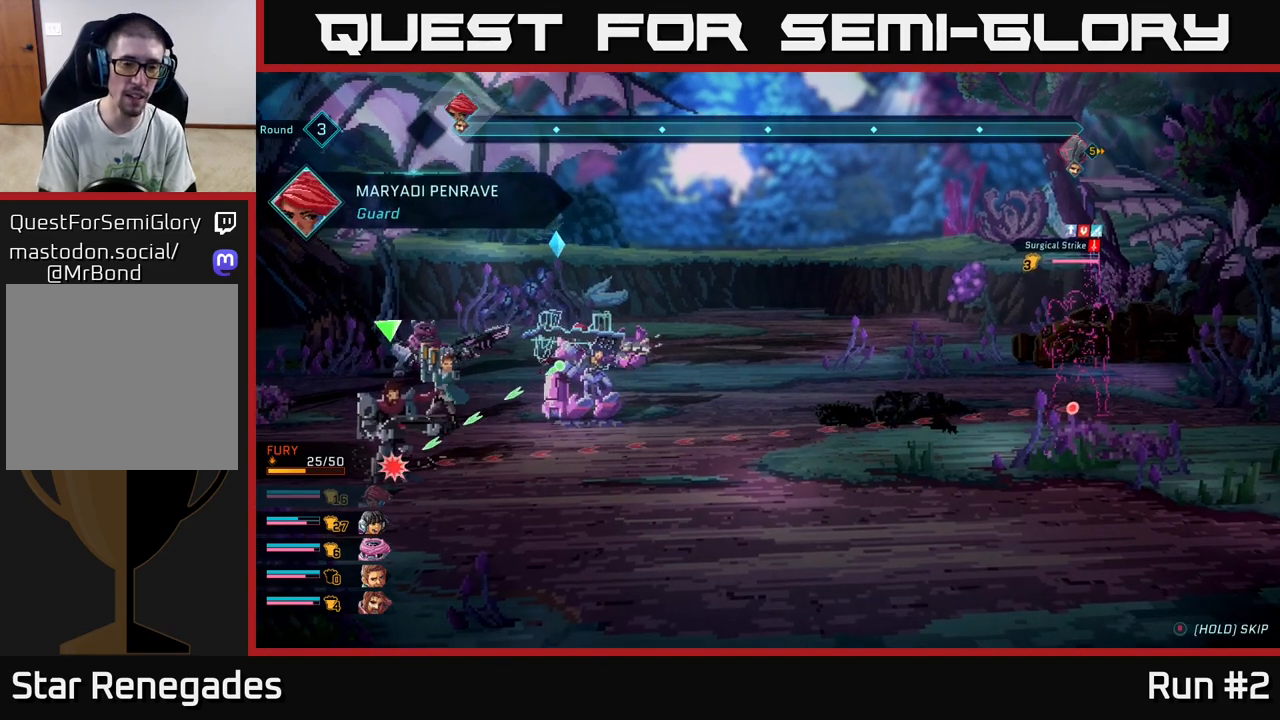
{"buttons": [], "left_stick": "center", "right_stick": "center", "events": []}
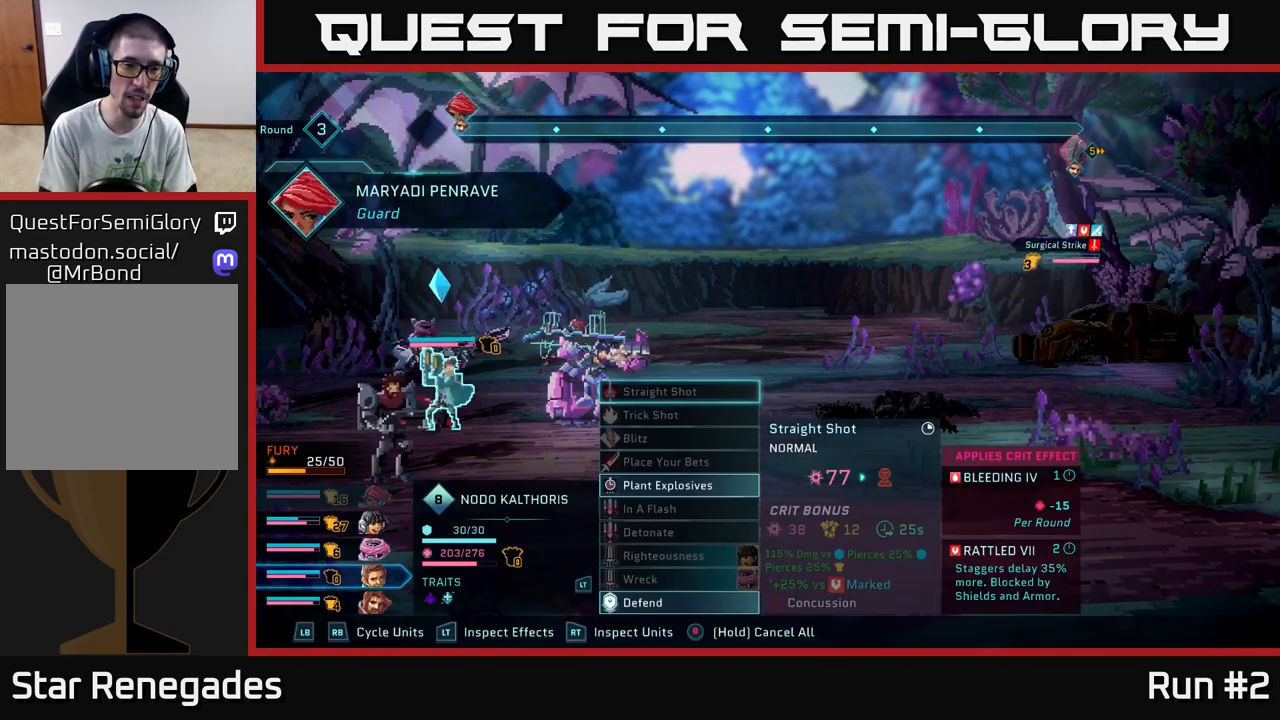
{"buttons": [], "left_stick": "down", "right_stick": "center", "events": [[350, "left_stick", "down"]]}
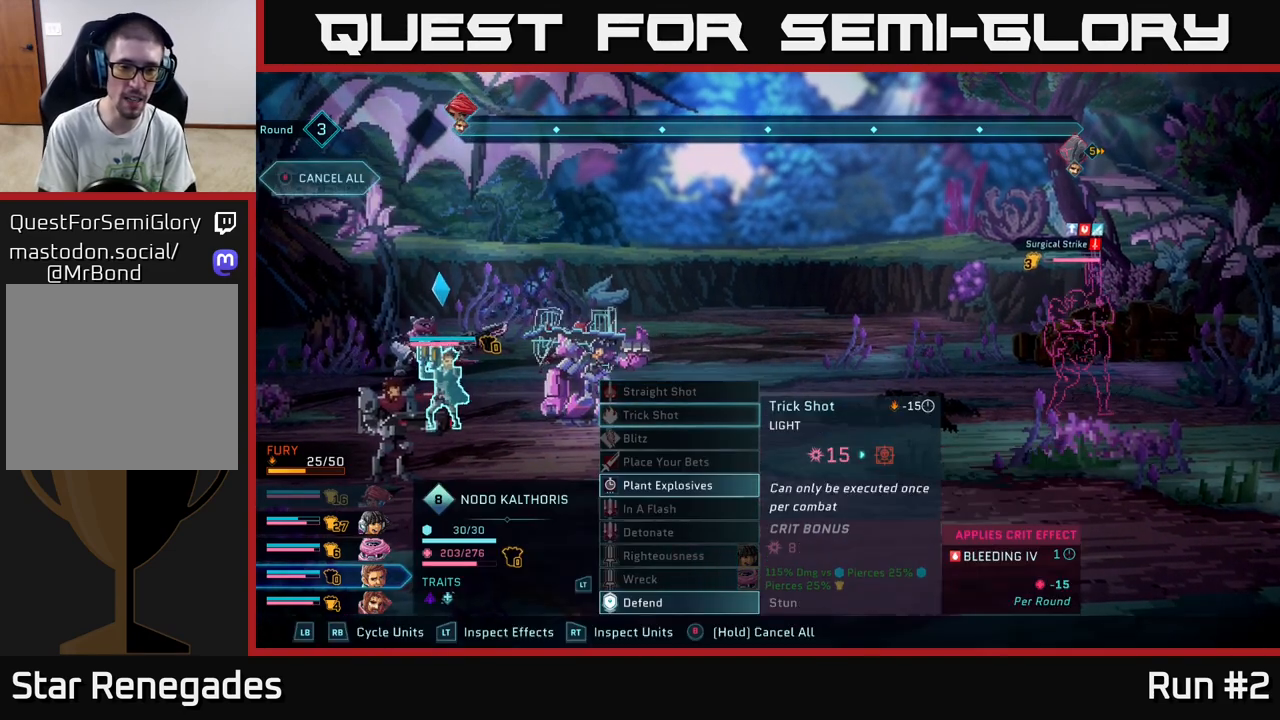
{"buttons": [], "left_stick": "center", "right_stick": "center", "events": [[17, "left_stick", "center"], [117, "left_stick", "down"], [267, "left_stick", "center"], [367, "left_stick", "down"], [500, "left_stick", "center"]]}
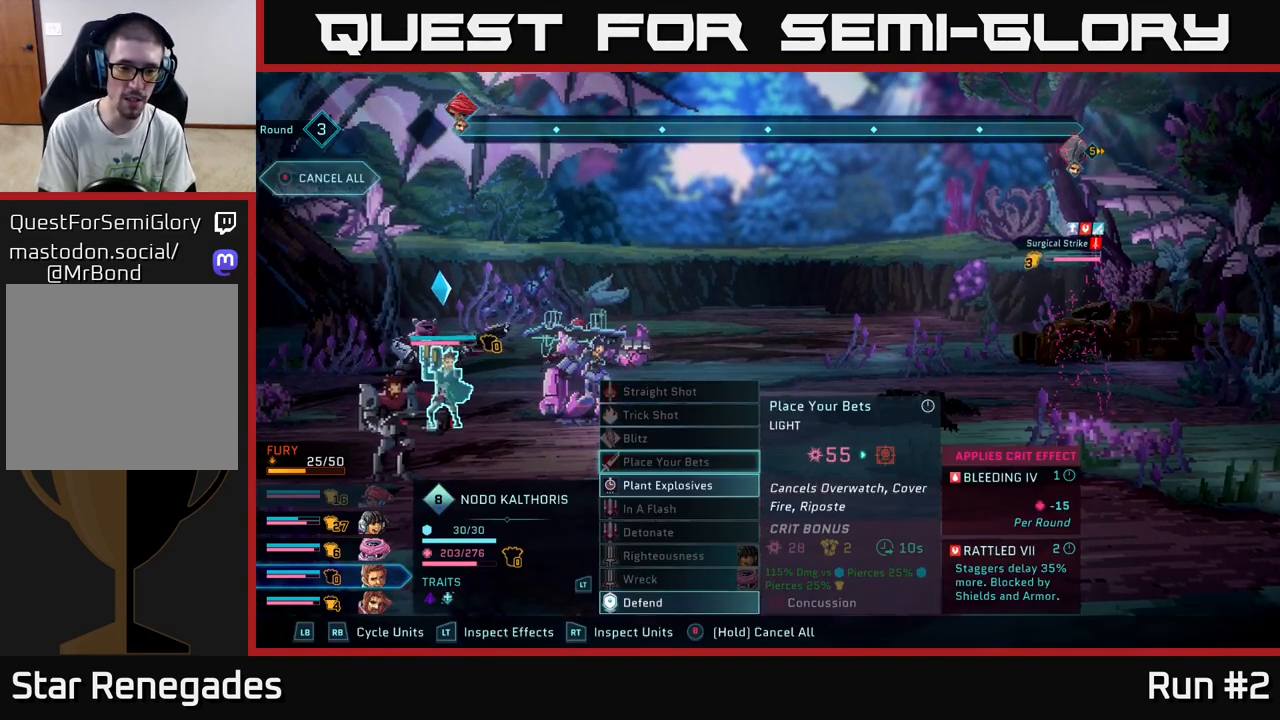
{"buttons": [], "left_stick": "center", "right_stick": "center", "events": [[133, "left_stick", "down"], [283, "left_stick", "center"]]}
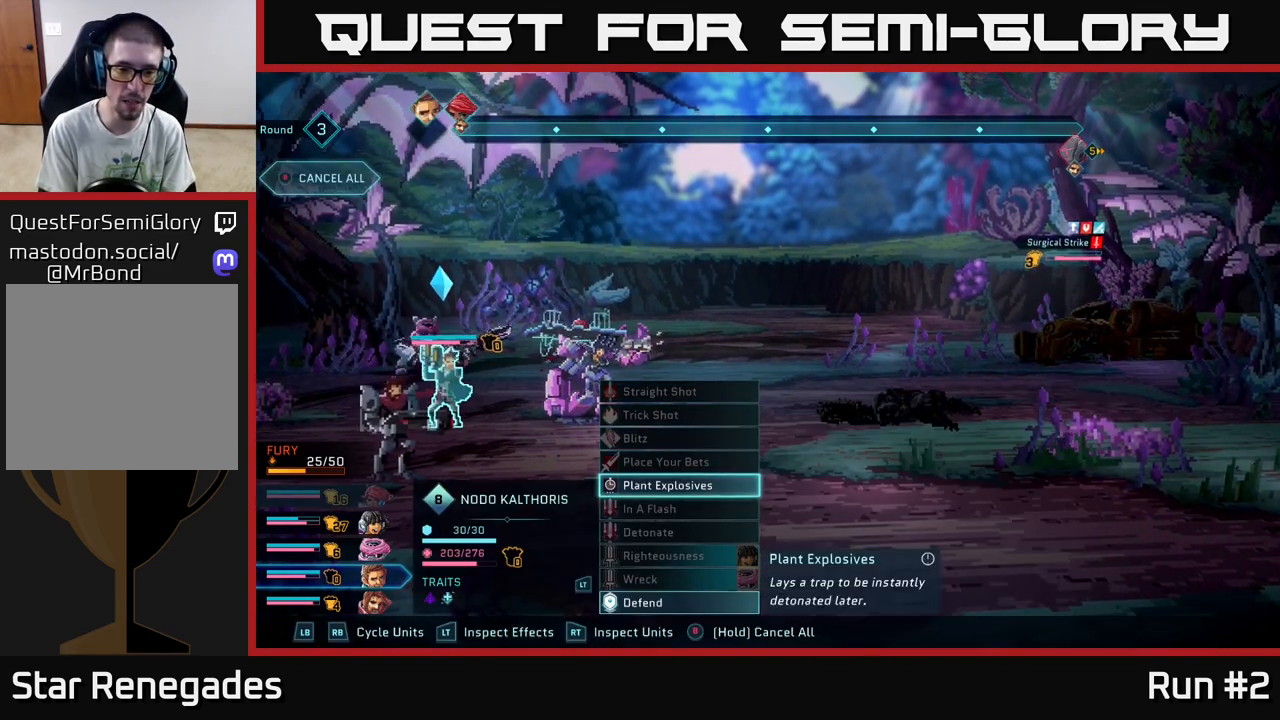
{"buttons": [], "left_stick": "center", "right_stick": "center", "events": [[283, "A", "down"], [350, "A", "up"]]}
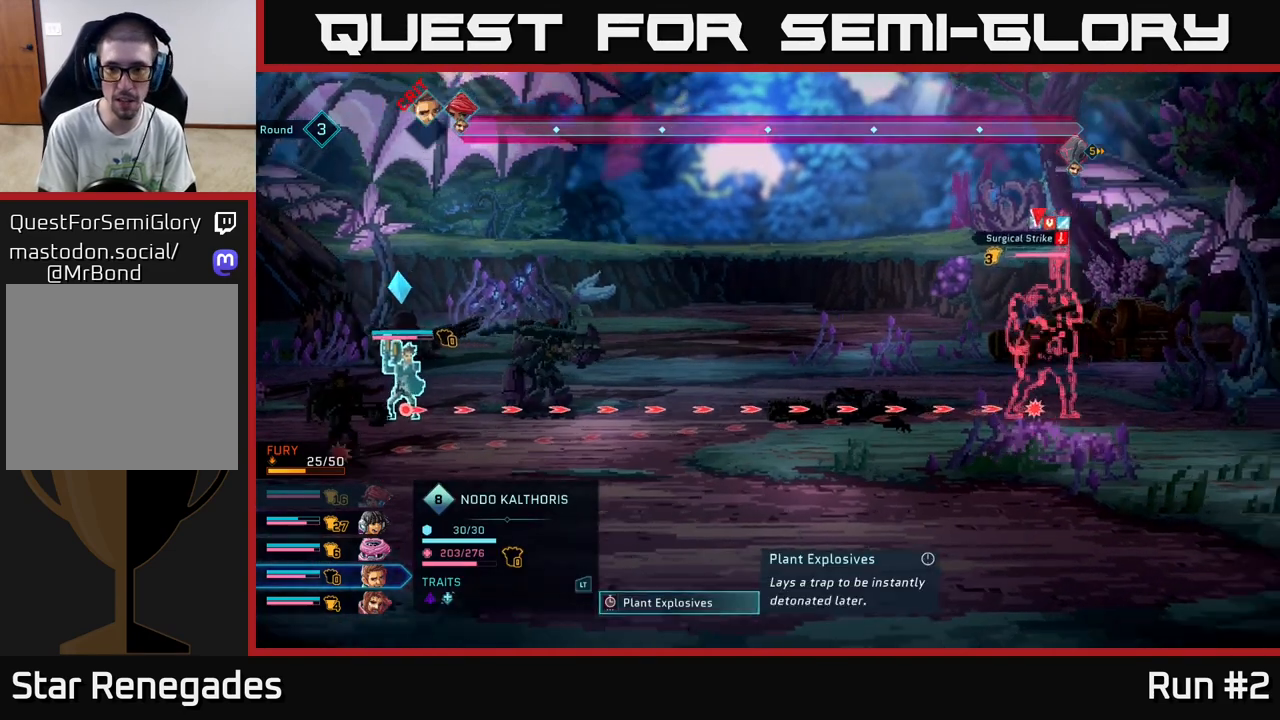
{"buttons": [], "left_stick": "center", "right_stick": "center", "events": [[267, "A", "down"], [333, "A", "up"]]}
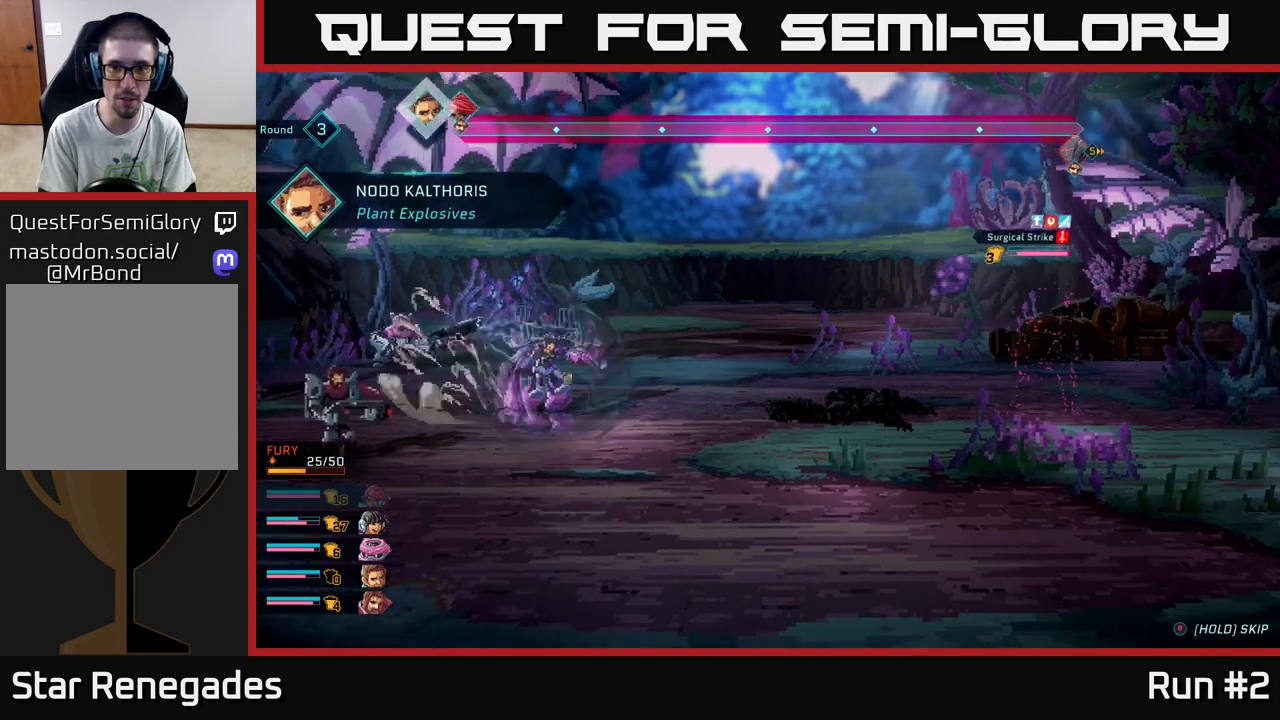
{"buttons": [], "left_stick": "center", "right_stick": "center", "events": []}
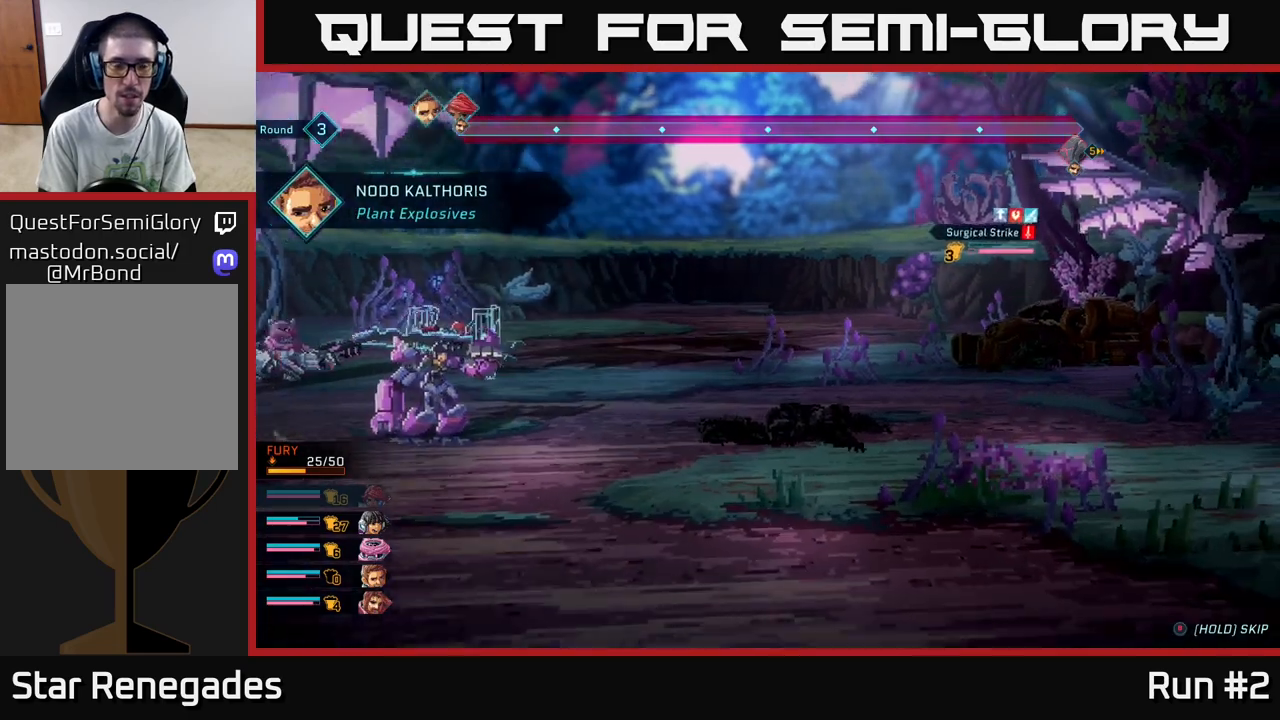
{"buttons": [], "left_stick": "center", "right_stick": "center", "events": []}
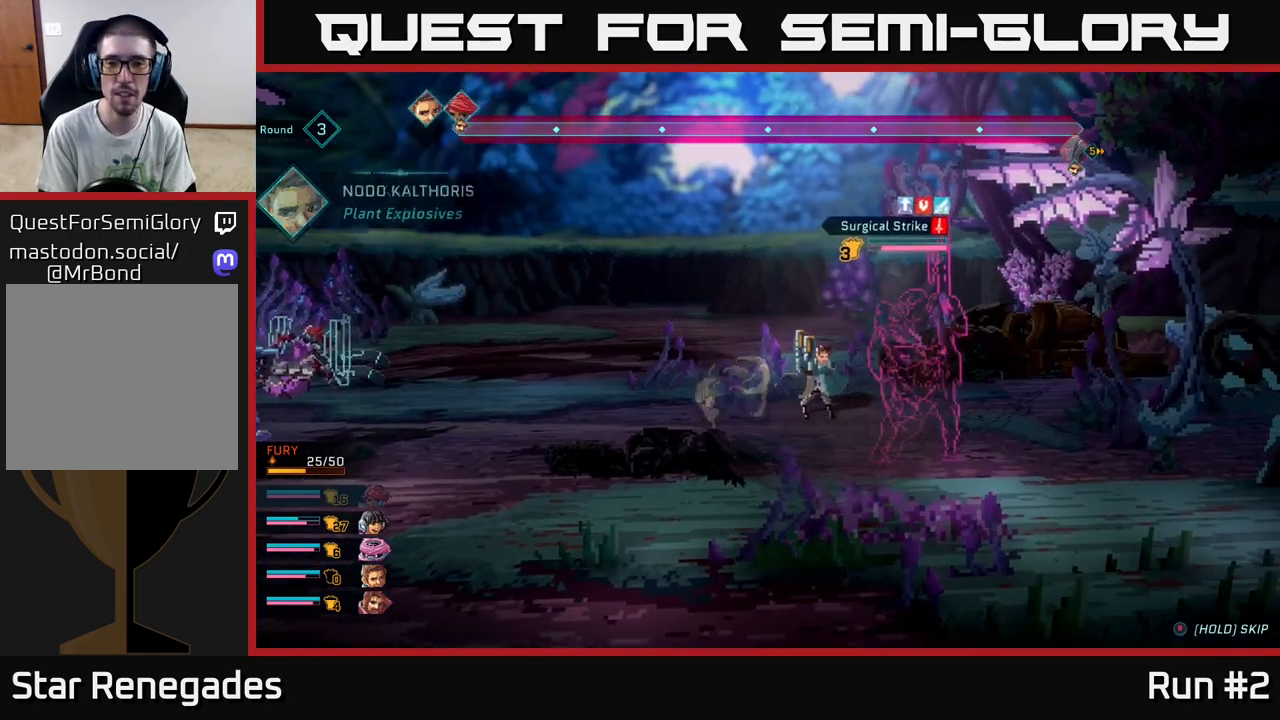
{"buttons": [], "left_stick": "center", "right_stick": "center", "events": []}
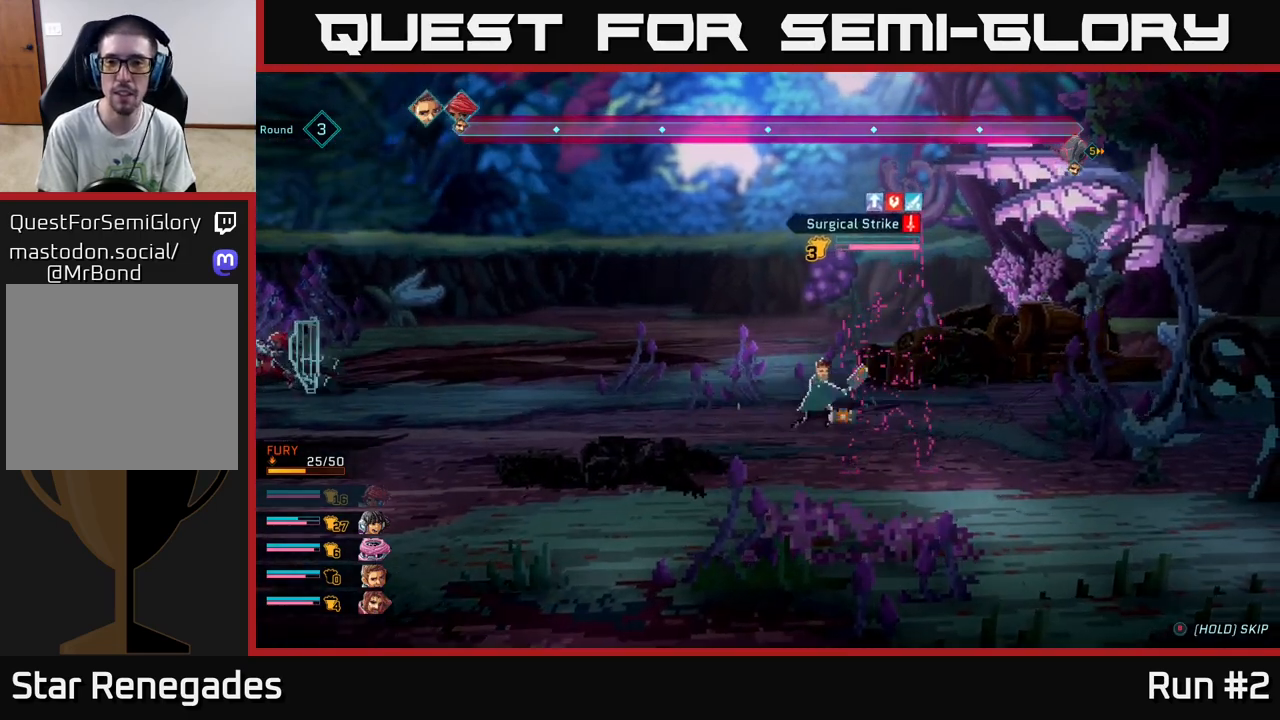
{"buttons": [], "left_stick": "center", "right_stick": "center", "events": []}
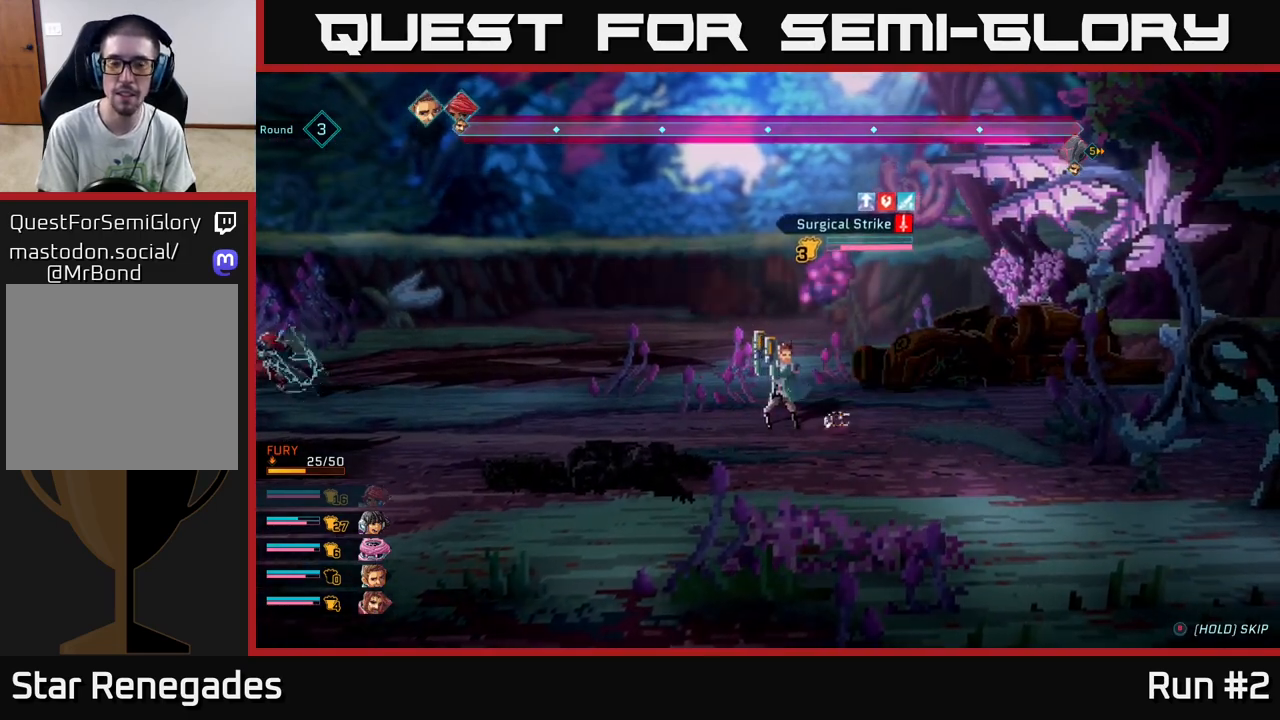
{"buttons": [], "left_stick": "center", "right_stick": "center", "events": []}
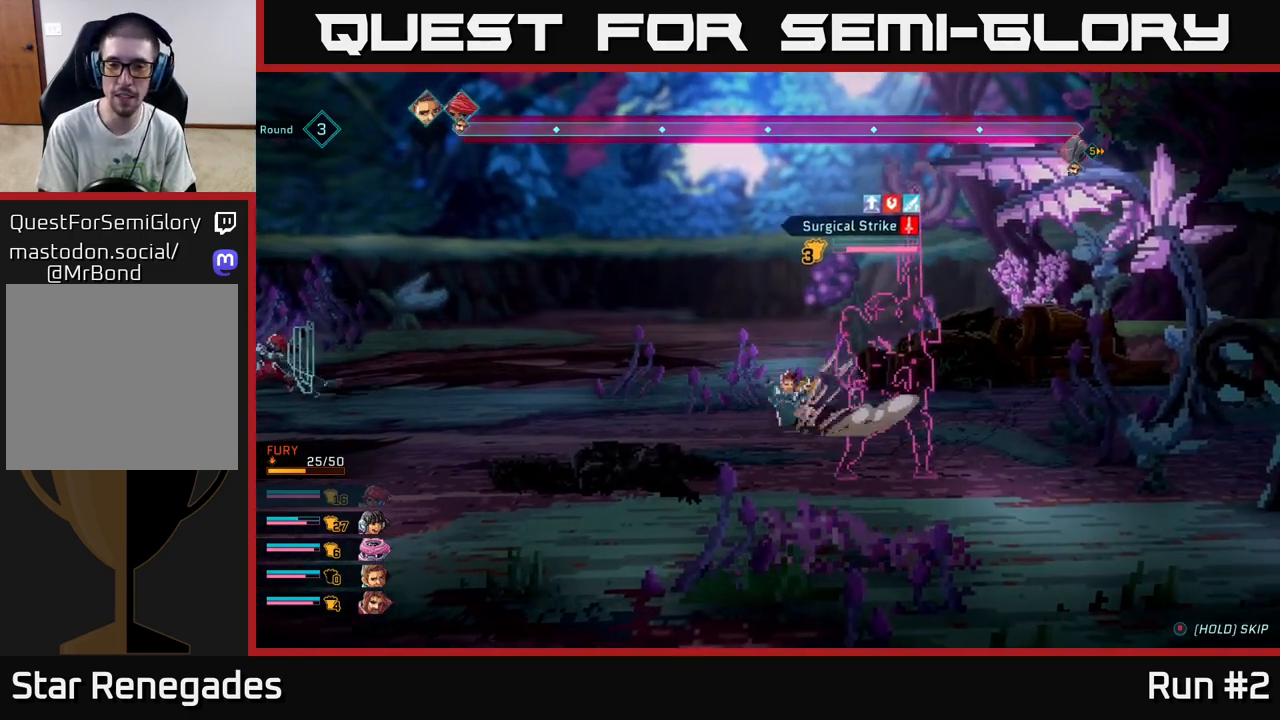
{"buttons": [], "left_stick": "center", "right_stick": "center", "events": []}
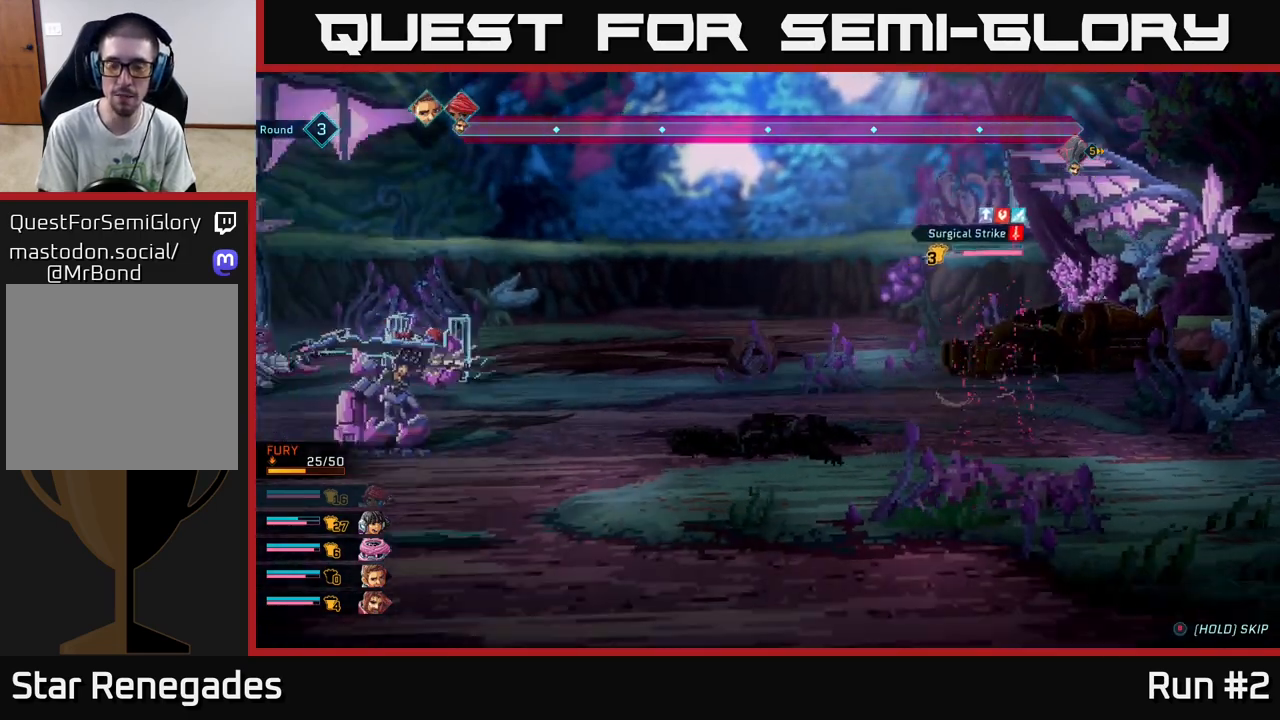
{"buttons": [], "left_stick": "center", "right_stick": "center", "events": []}
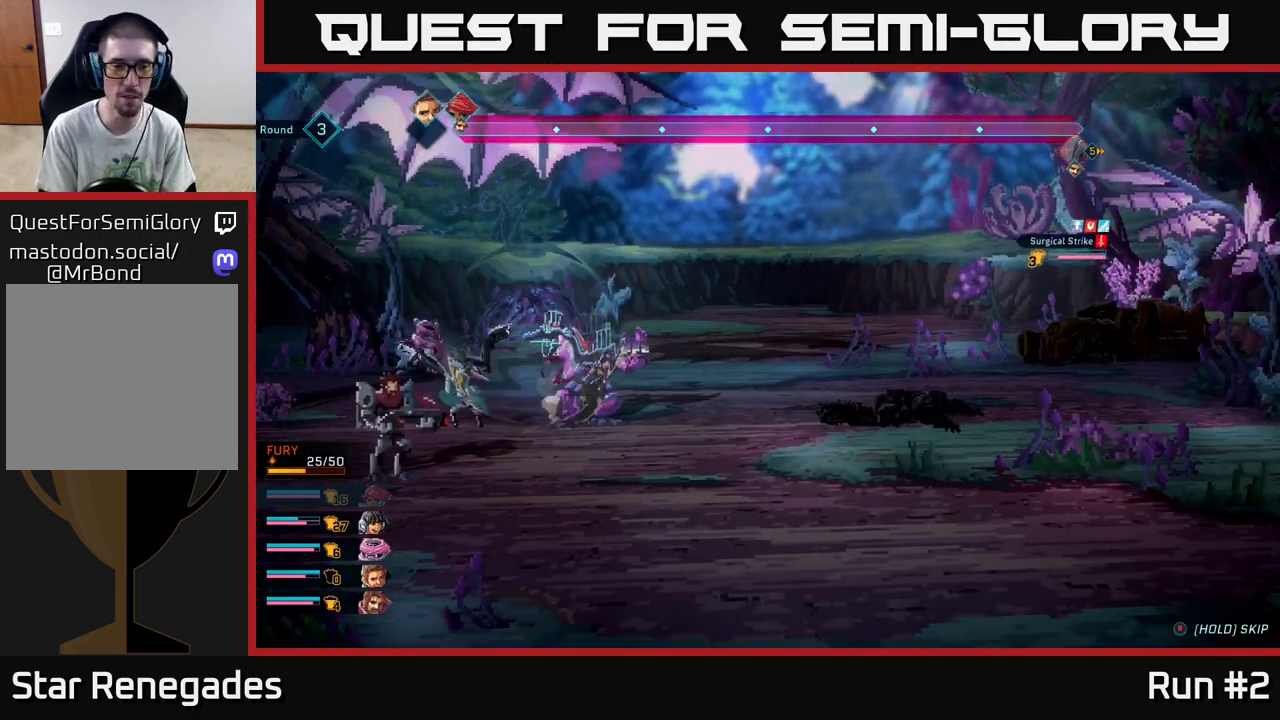
{"buttons": [], "left_stick": "center", "right_stick": "center", "events": []}
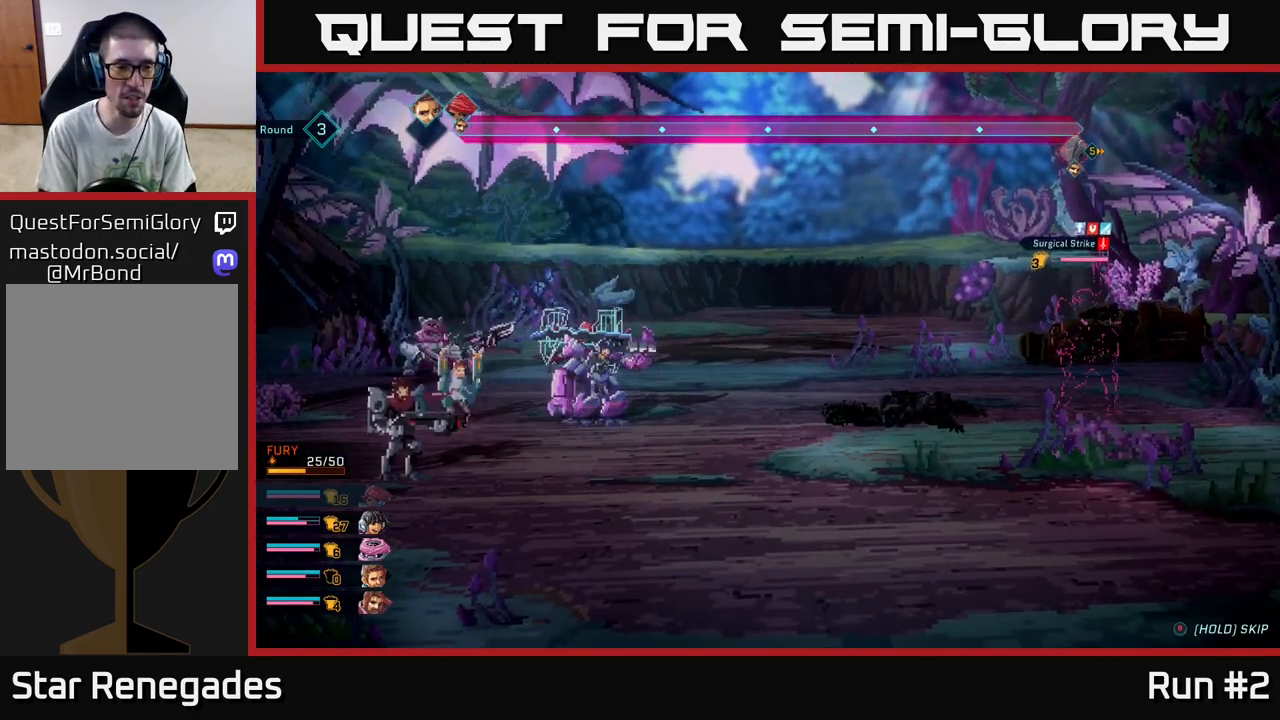
{"buttons": [], "left_stick": "center", "right_stick": "center", "events": []}
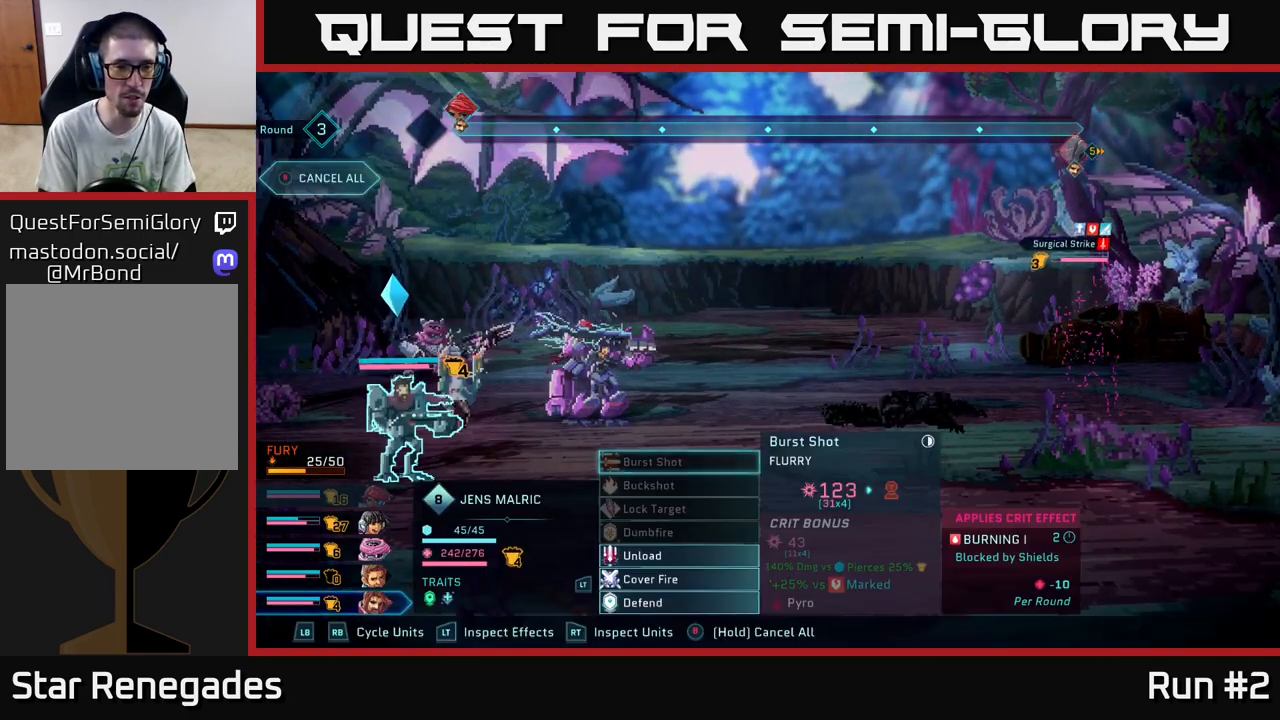
{"buttons": [], "left_stick": "center", "right_stick": "center", "events": []}
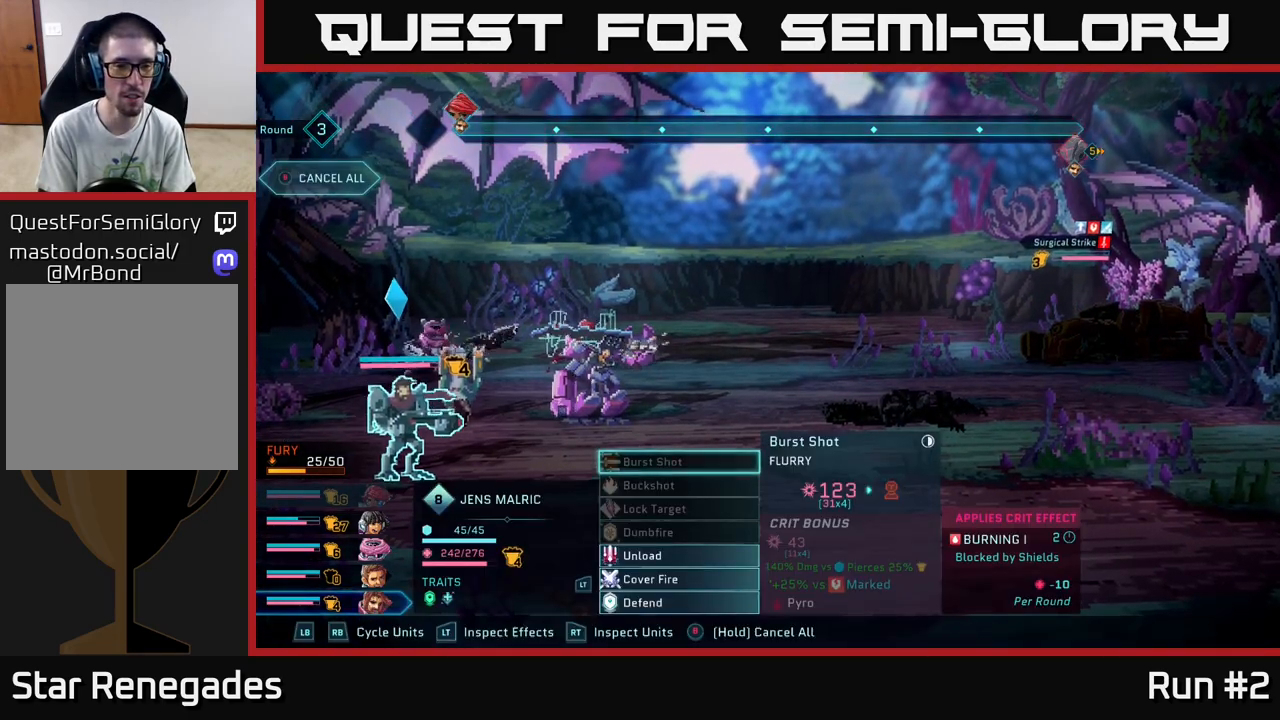
{"buttons": [], "left_stick": "down", "right_stick": "center", "events": [[150, "left_stick", "down"], [333, "left_stick", "center"], [433, "left_stick", "down"]]}
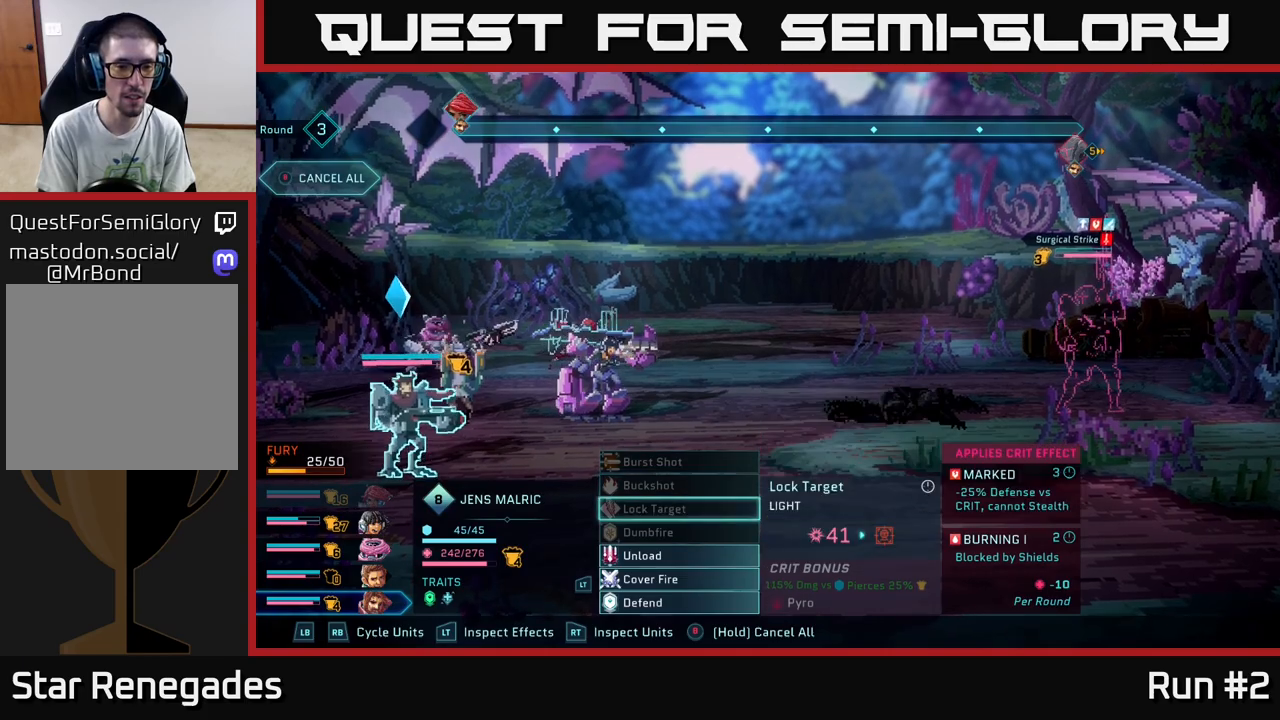
{"buttons": [], "left_stick": "down", "right_stick": "center", "events": [[83, "left_stick", "center"], [183, "left_stick", "down"], [367, "left_stick", "center"], [500, "left_stick", "down"]]}
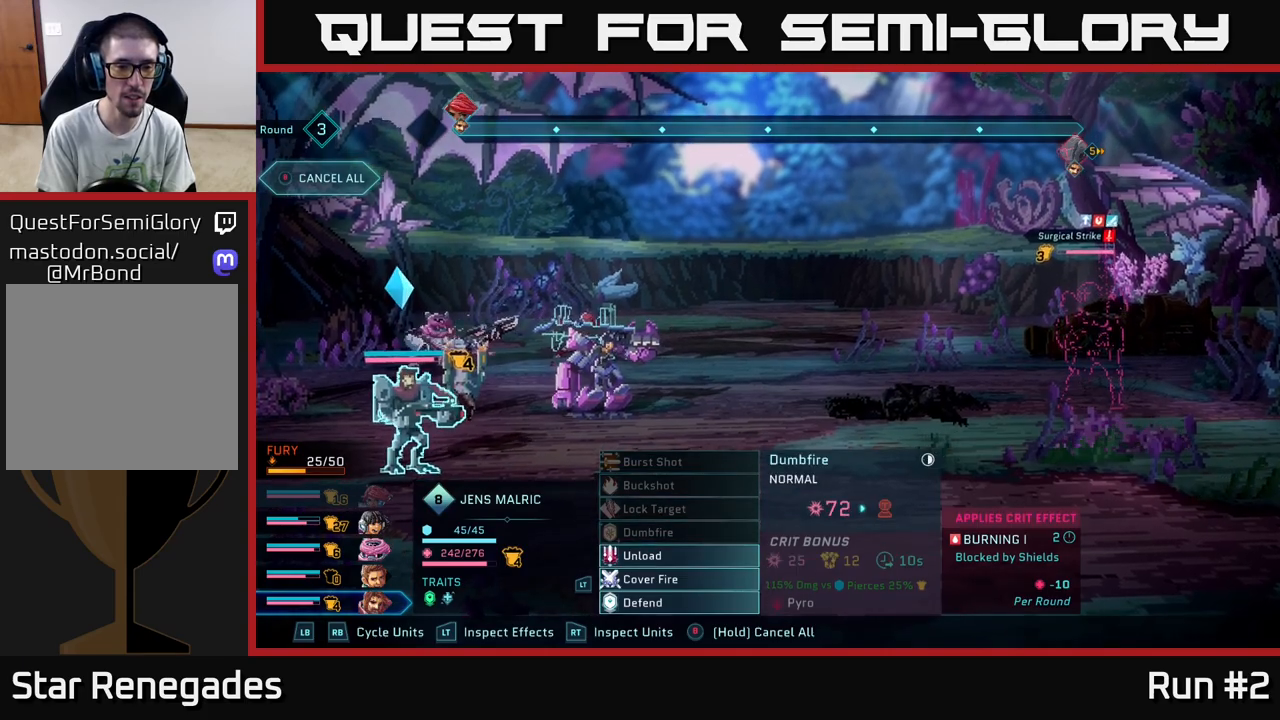
{"buttons": ["A"], "left_stick": "center", "right_stick": "center", "events": [[183, "left_stick", "center"], [450, "A", "down"]]}
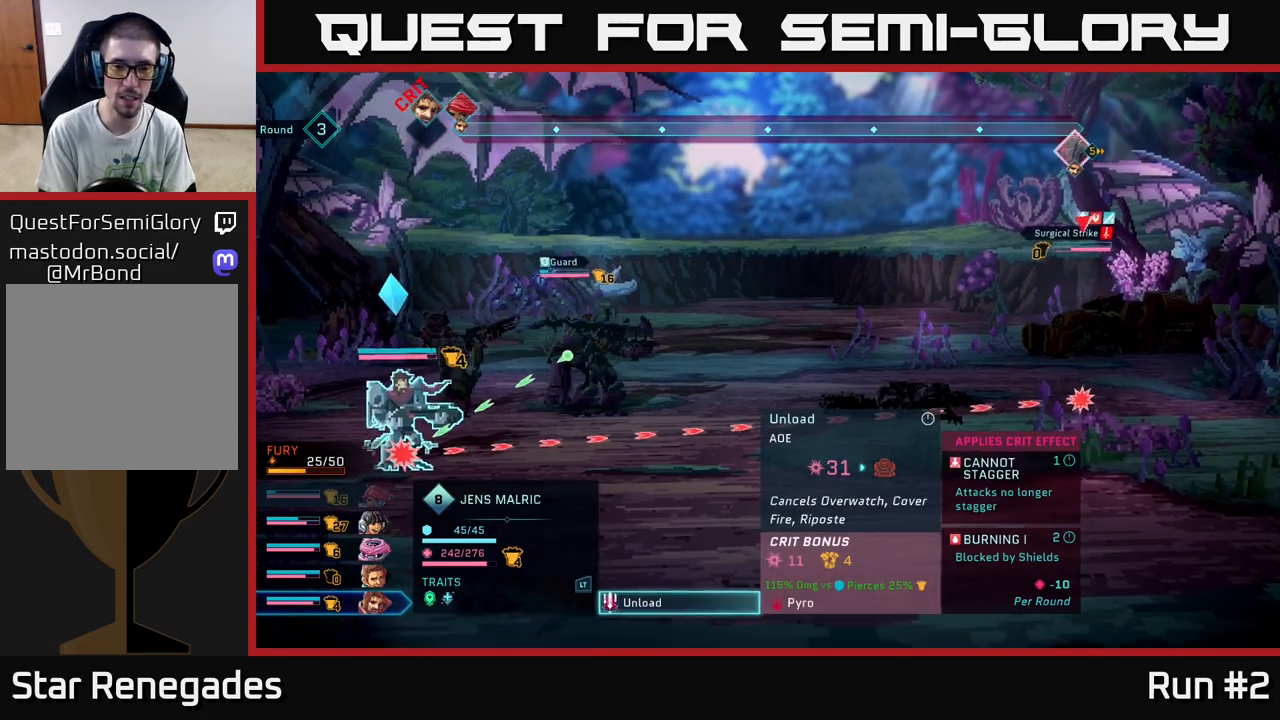
{"buttons": [], "left_stick": "center", "right_stick": "center", "events": [[67, "A", "up"]]}
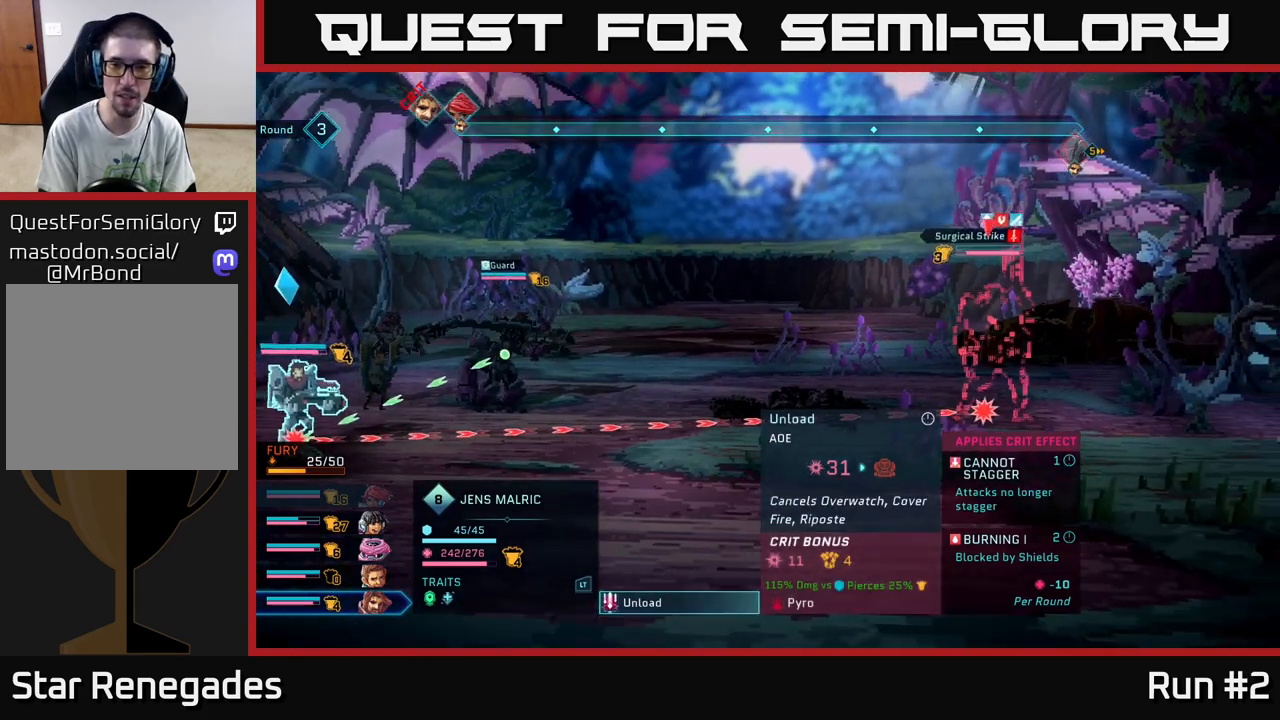
{"buttons": [], "left_stick": "center", "right_stick": "center", "events": []}
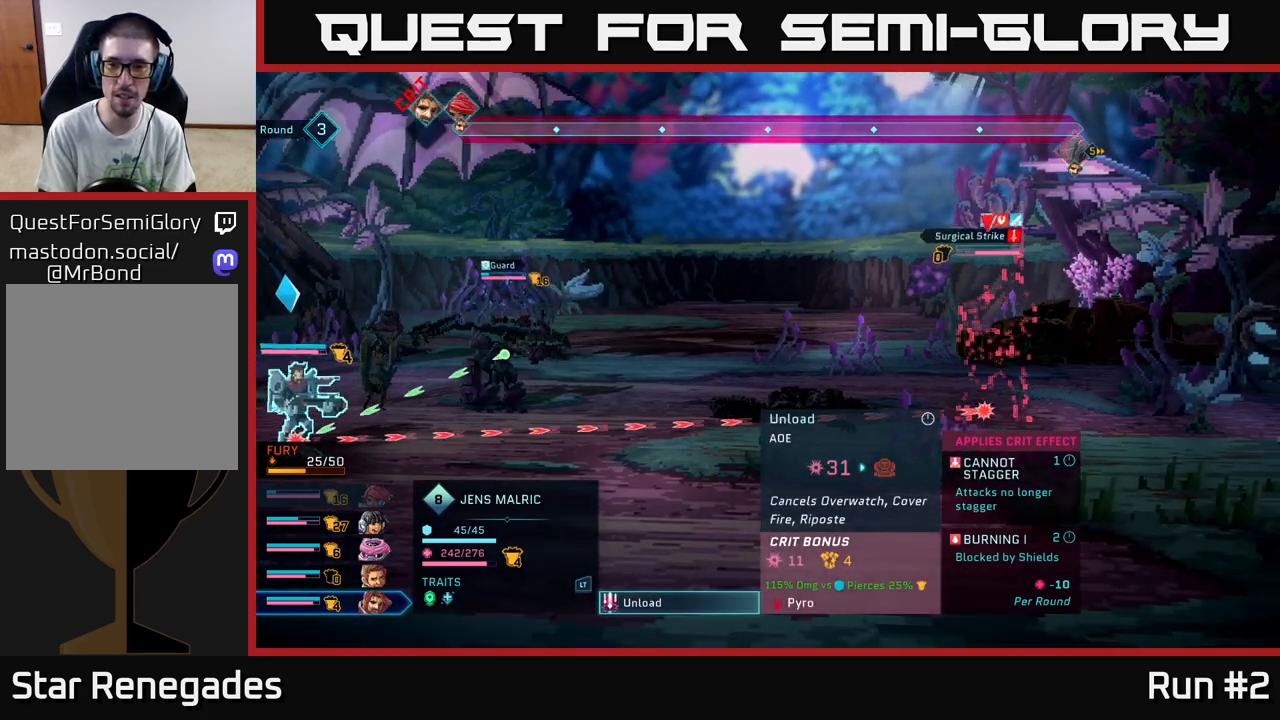
{"buttons": [], "left_stick": "center", "right_stick": "center", "events": [[417, "A", "down"], [500, "A", "up"]]}